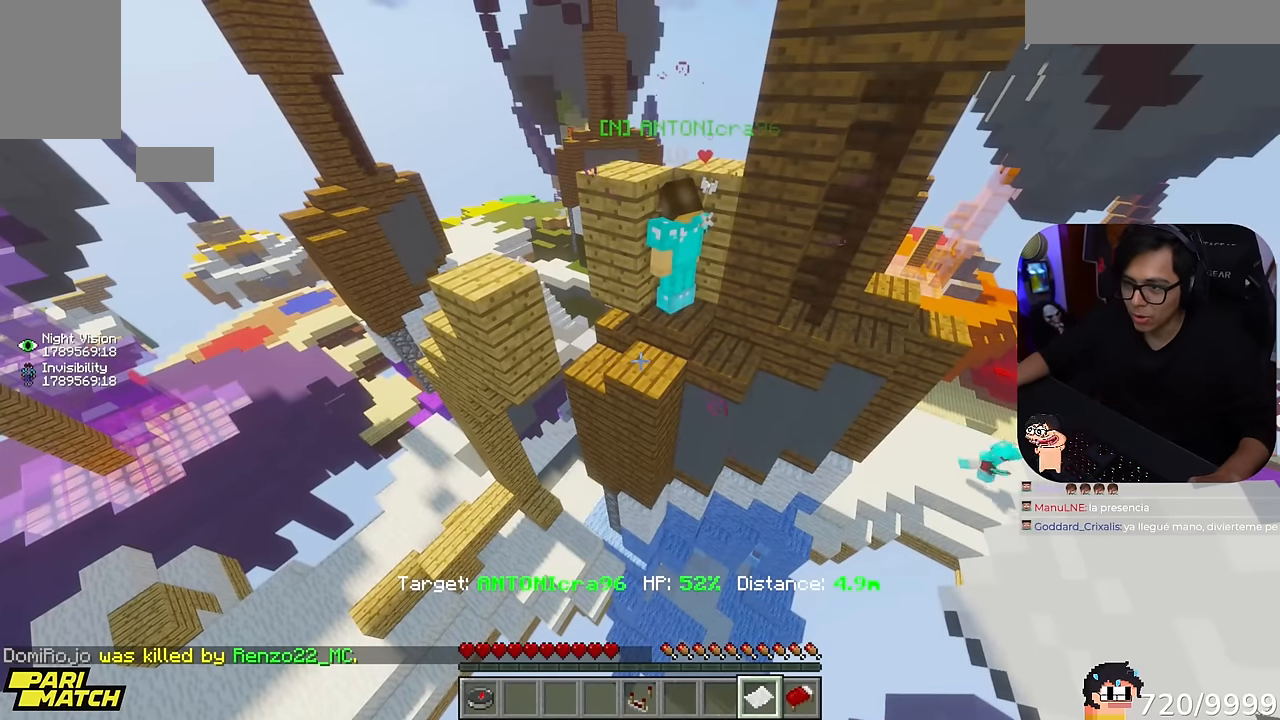
Gameplay with keyboard and mouse; each line is a JSON object with the keys and mouse buttons held at the frame after it. "events" lists presses ("down") and releases ("up") of "a", "d", "s", "w", "mouse_left" and "mouse_right" between this image and that frame as [ms after this image, input, new state], when the widget could be followed in between. "mouse_left", "mouse_right" = the "left", "right" buttons of the "mouse" list. No other keys are recorded. Fast repeated clicks can show as one long hold. Mouse movement is not recorded.
{"keys": [], "mouse": [], "events": [[300, "d", "down"], [500, "d", "up"]]}
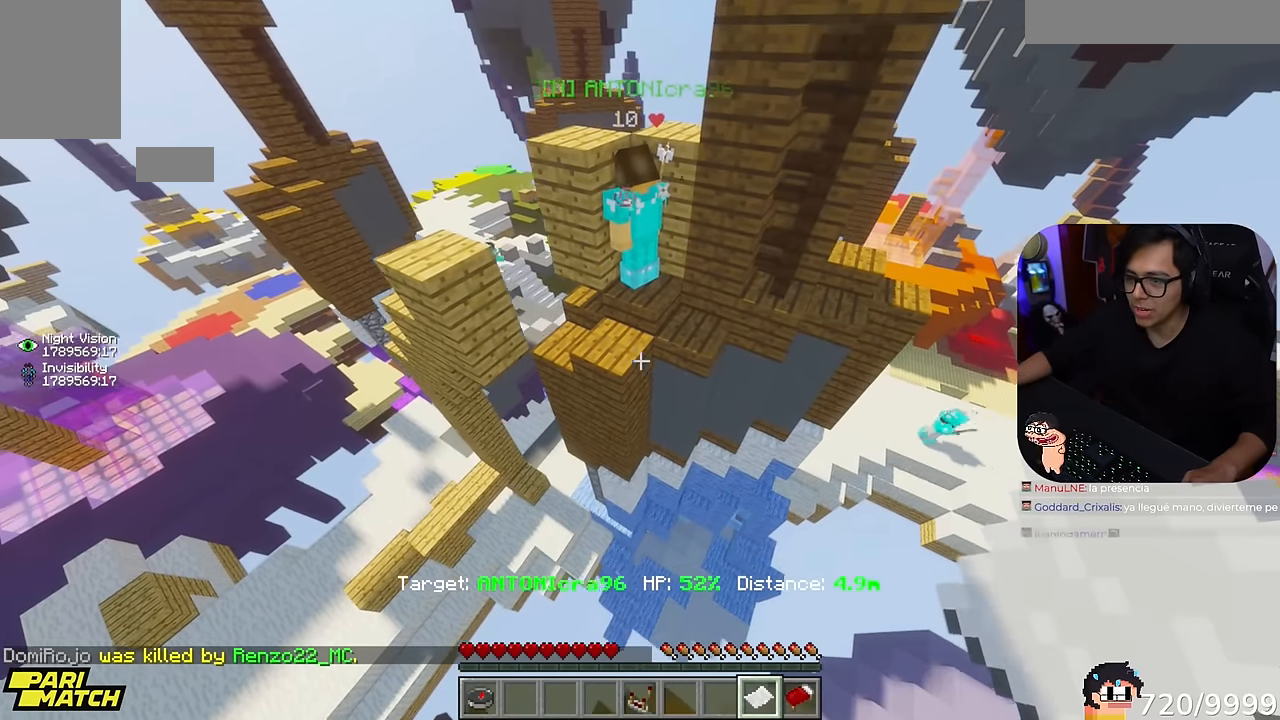
{"keys": ["a", "w"], "mouse": [], "events": [[66, "a", "down"], [166, "w", "down"]]}
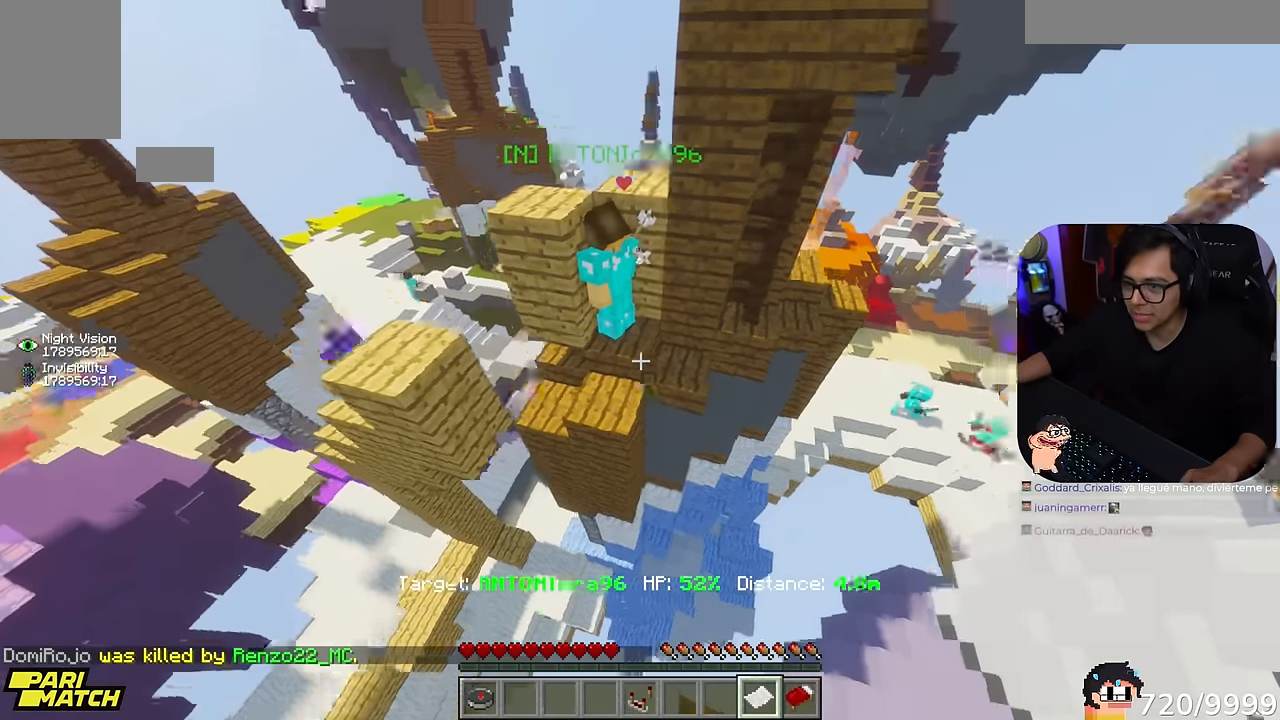
{"keys": [], "mouse": [], "events": [[33, "a", "up"], [316, "a", "down"], [466, "a", "up"], [500, "w", "up"]]}
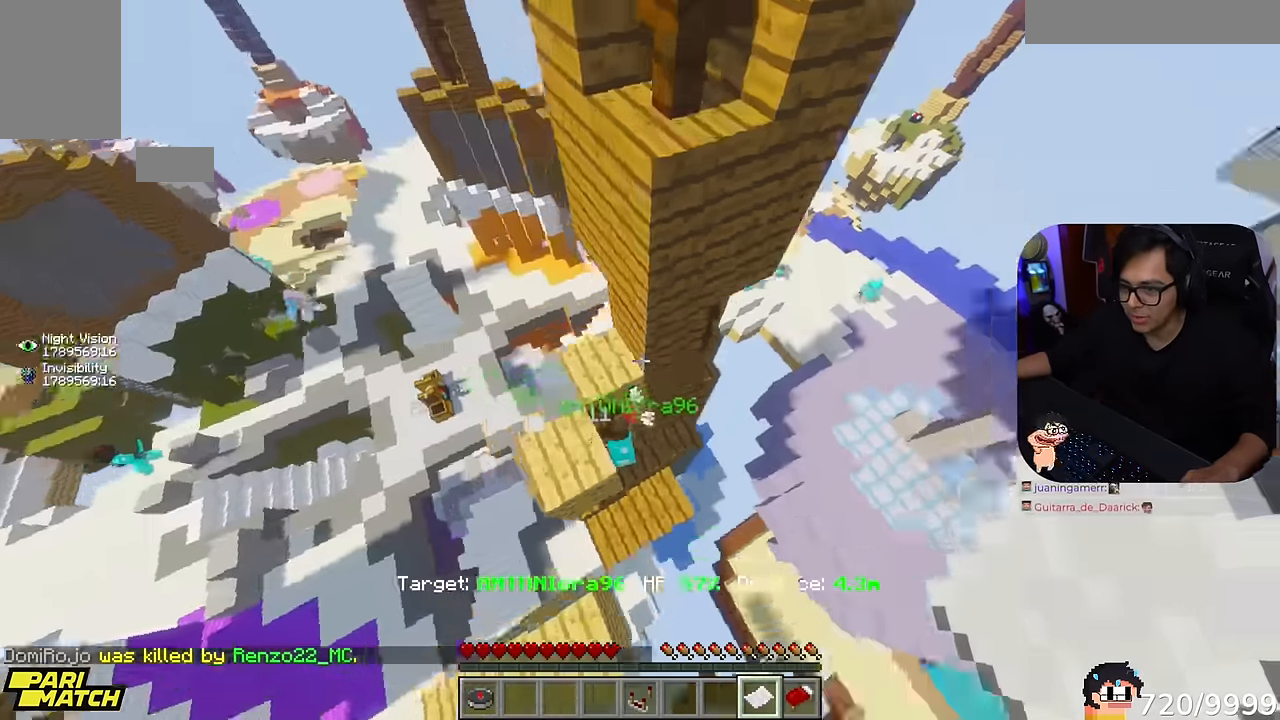
{"keys": ["d", "w"], "mouse": [], "events": [[200, "d", "down"], [266, "w", "down"]]}
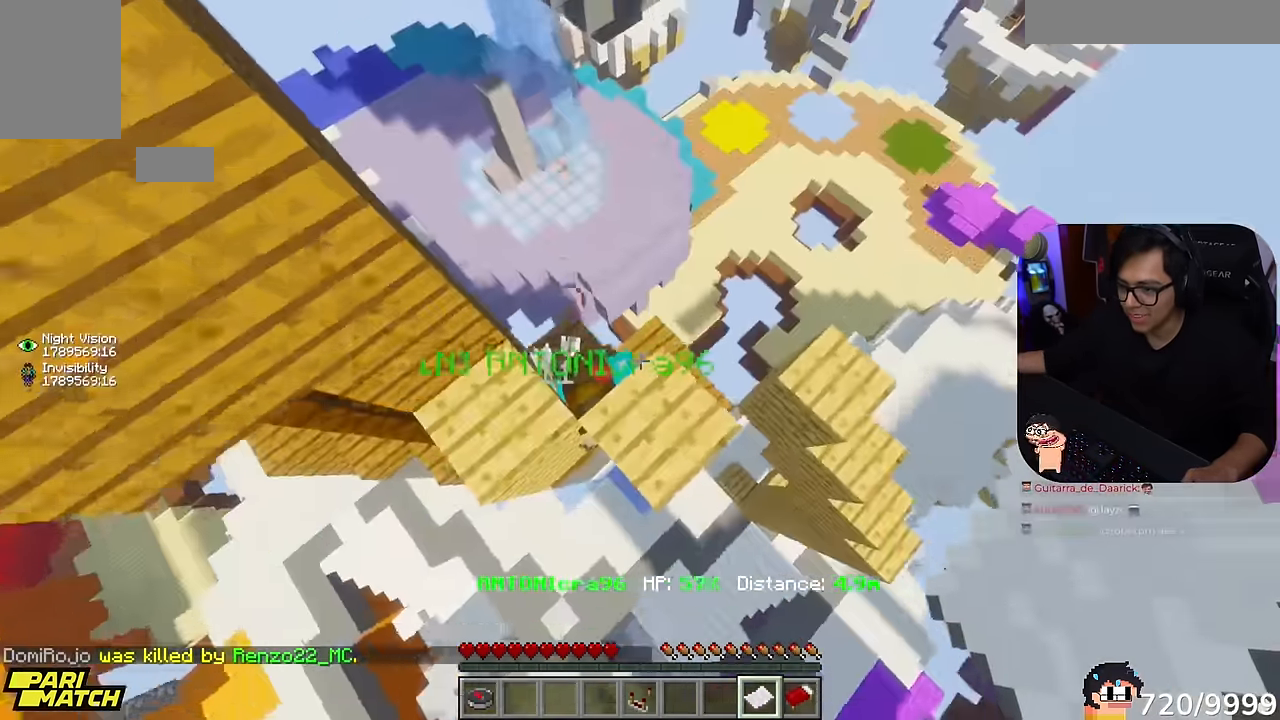
{"keys": ["d"], "mouse": [], "events": [[500, "w", "up"]]}
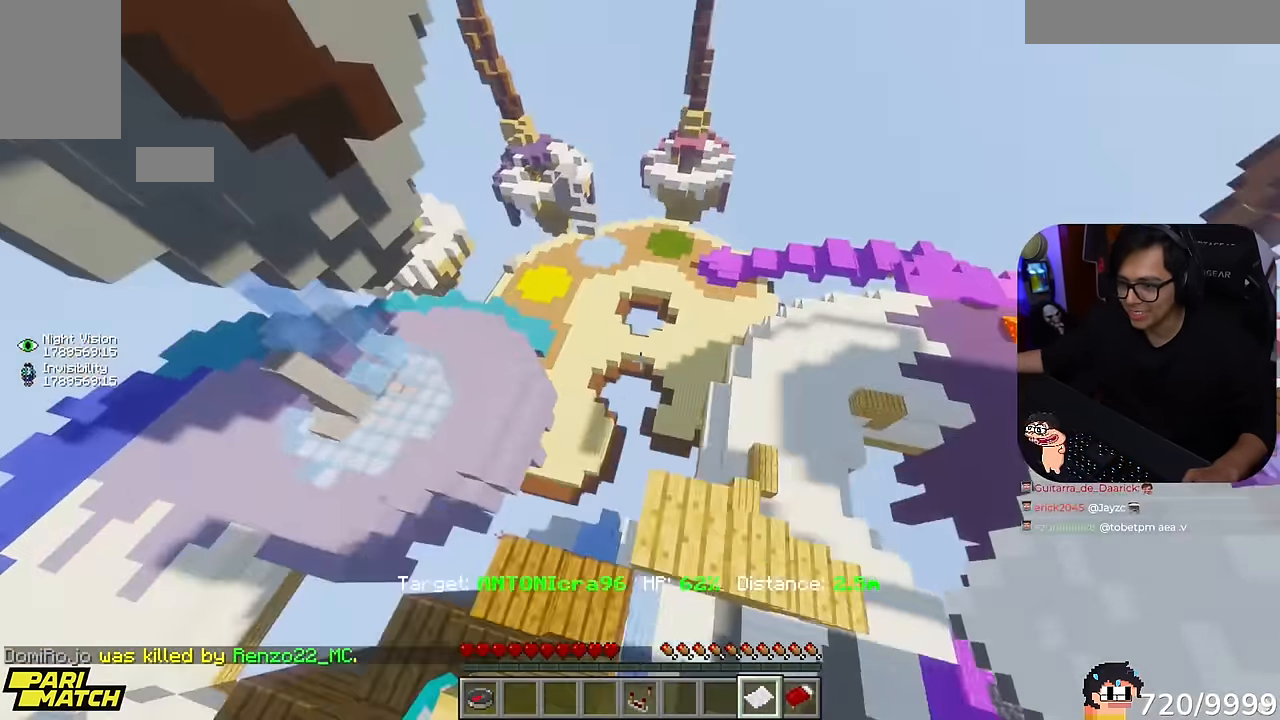
{"keys": [], "mouse": [], "events": [[33, "a", "down"], [33, "d", "up"], [33, "s", "down"], [233, "s", "up"], [283, "s", "down"], [400, "s", "up"], [466, "a", "up"]]}
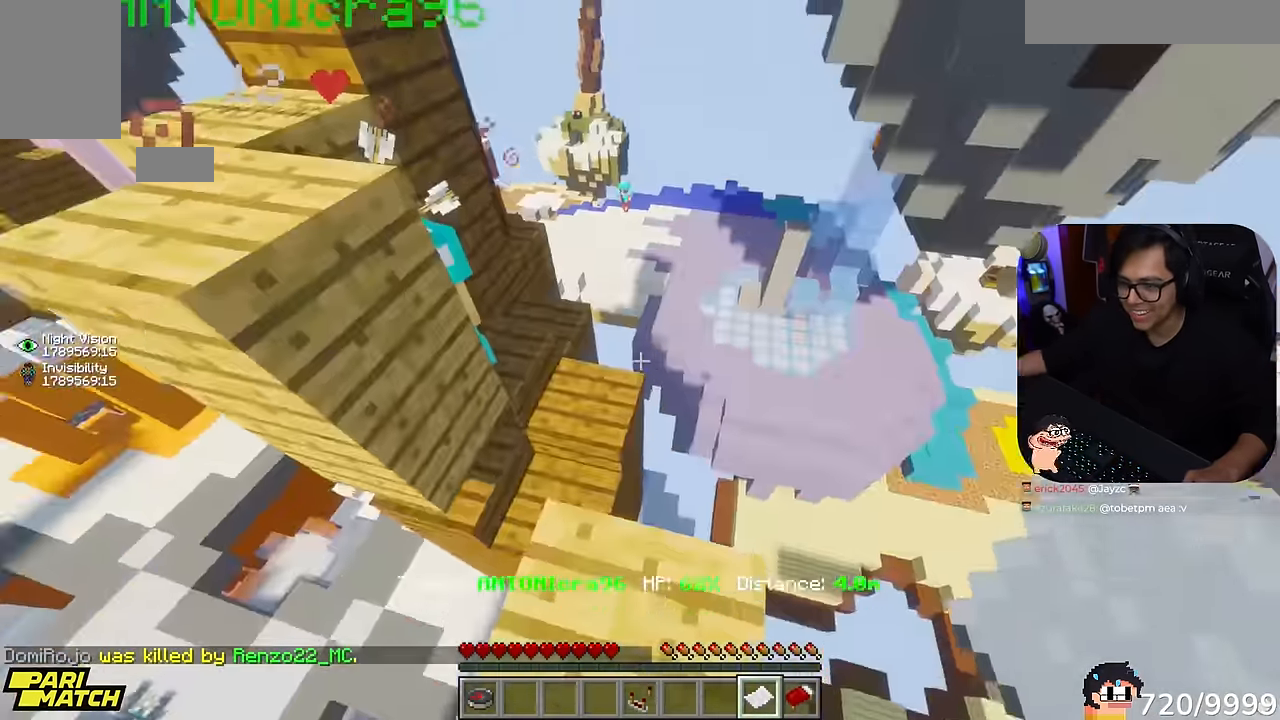
{"keys": ["d", "s"], "mouse": [], "events": [[166, "d", "down"], [367, "s", "down"]]}
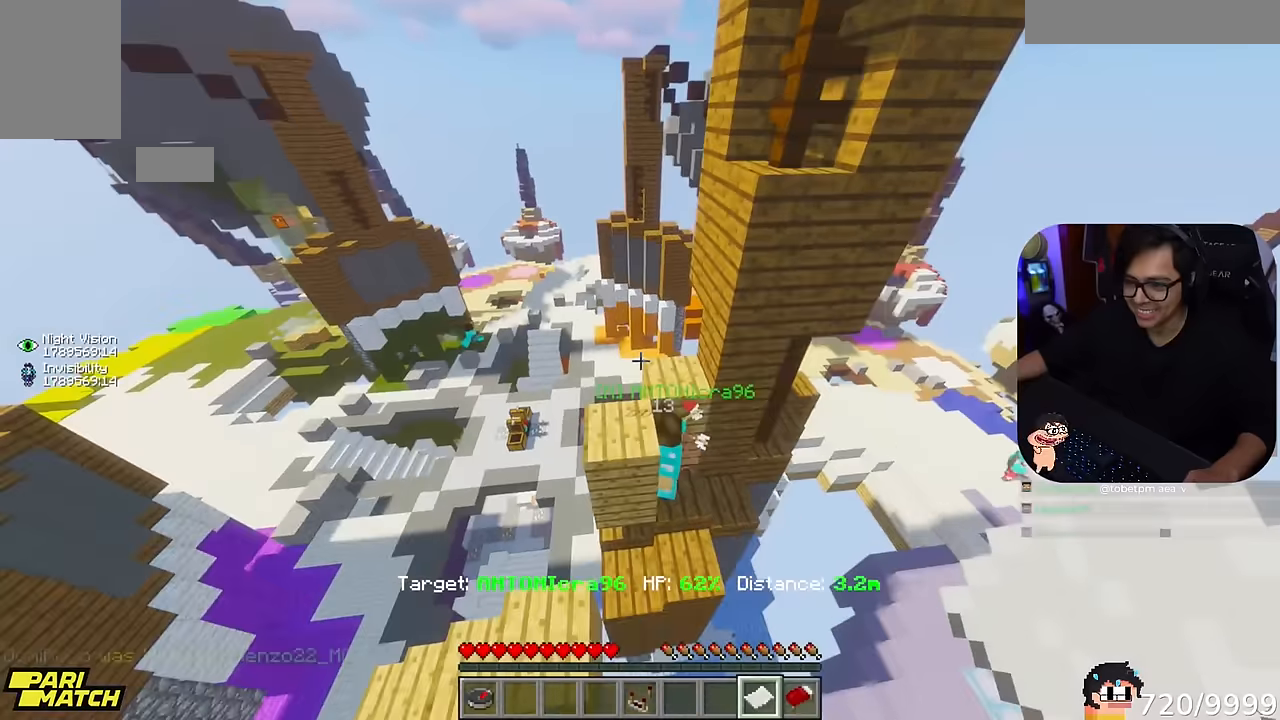
{"keys": ["d", "w"], "mouse": [], "events": [[34, "d", "up"], [300, "s", "up"], [367, "d", "down"], [367, "w", "down"]]}
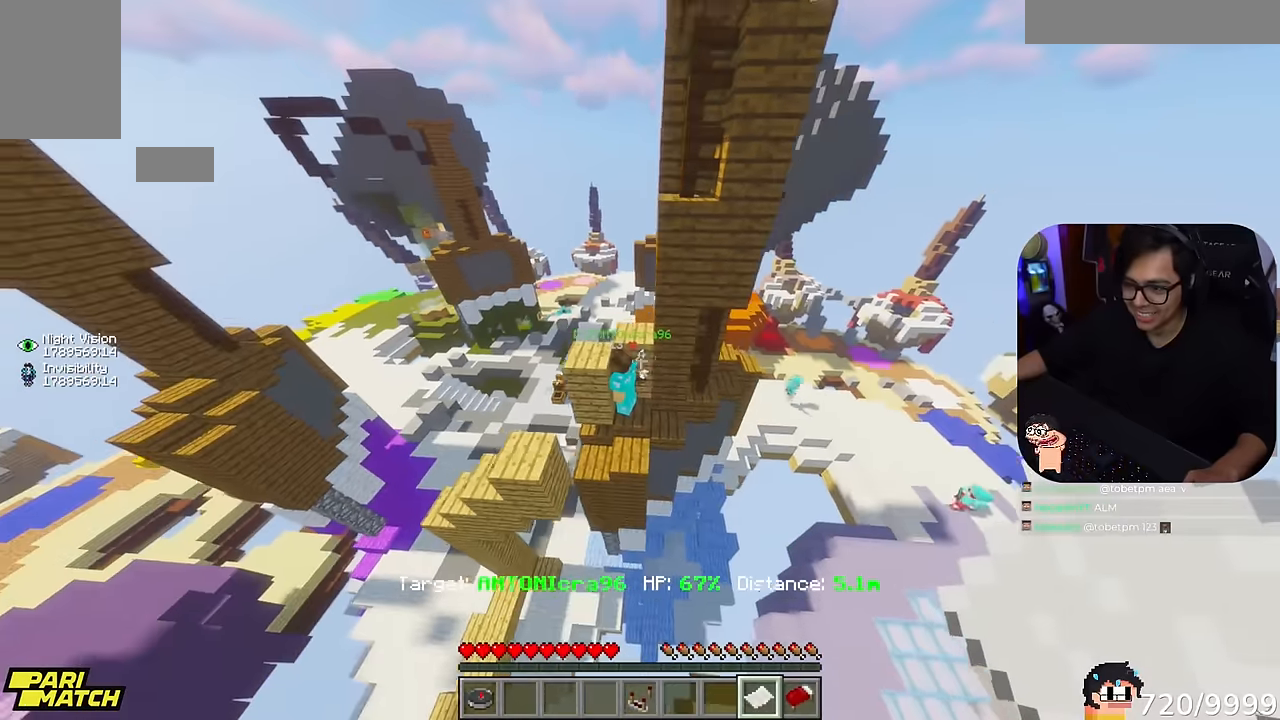
{"keys": [], "mouse": [], "events": [[167, "d", "up"], [167, "w", "up"]]}
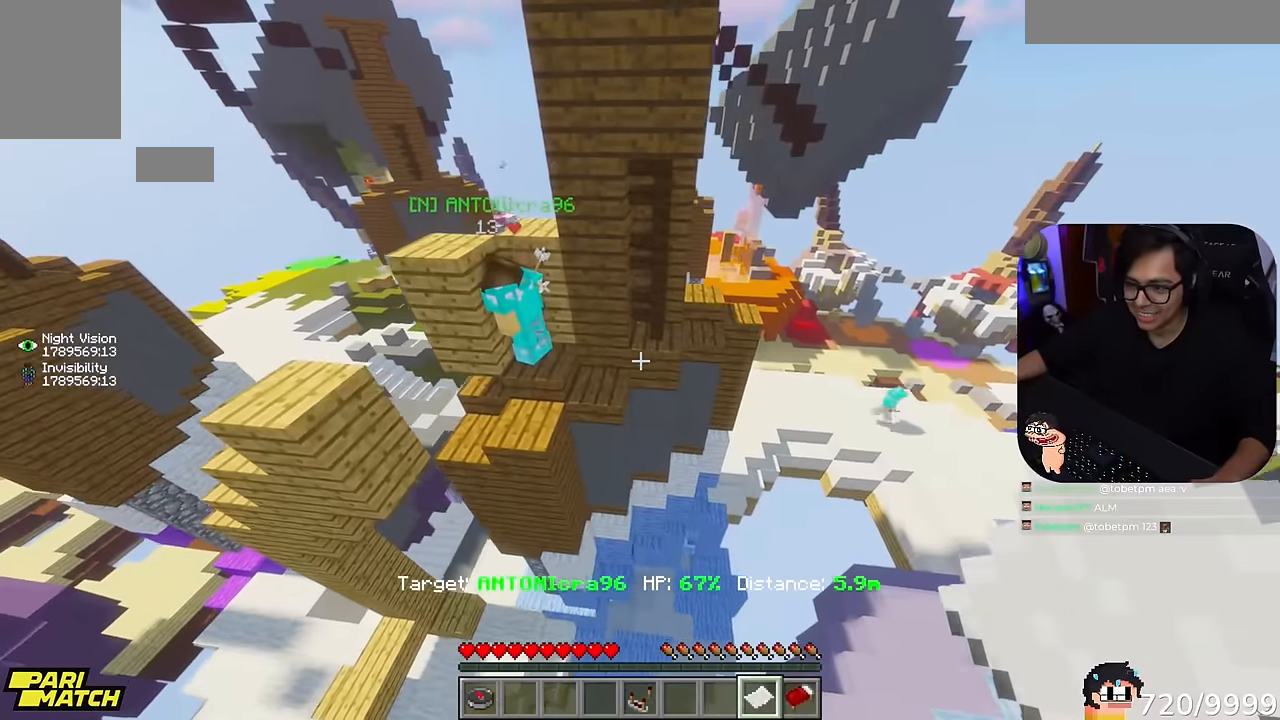
{"keys": [], "mouse": [], "events": []}
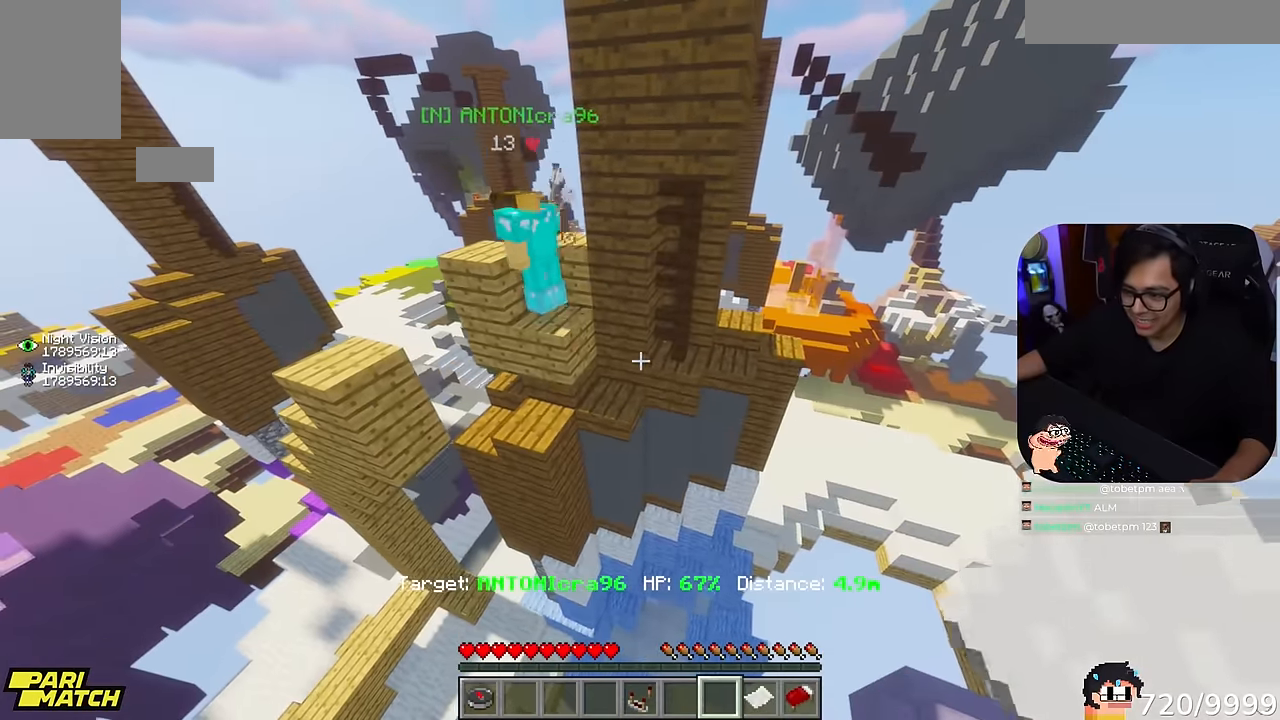
{"keys": [], "mouse": [], "events": []}
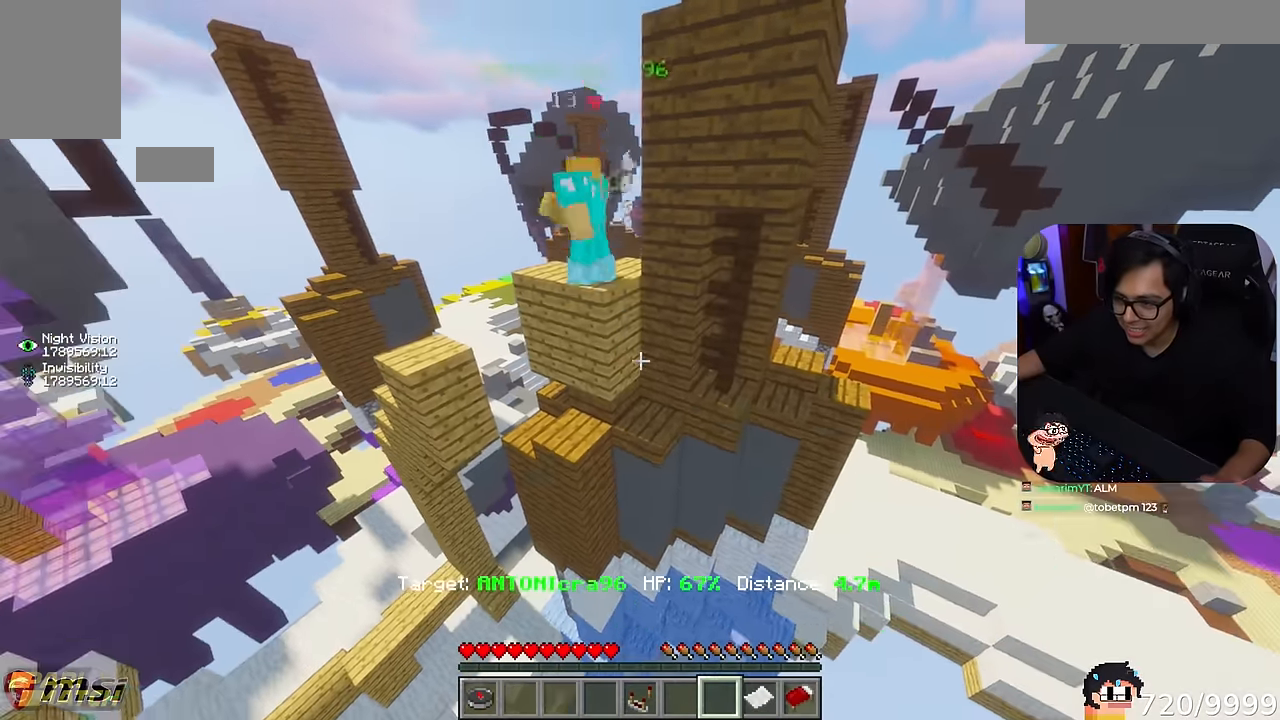
{"keys": [], "mouse": [], "events": []}
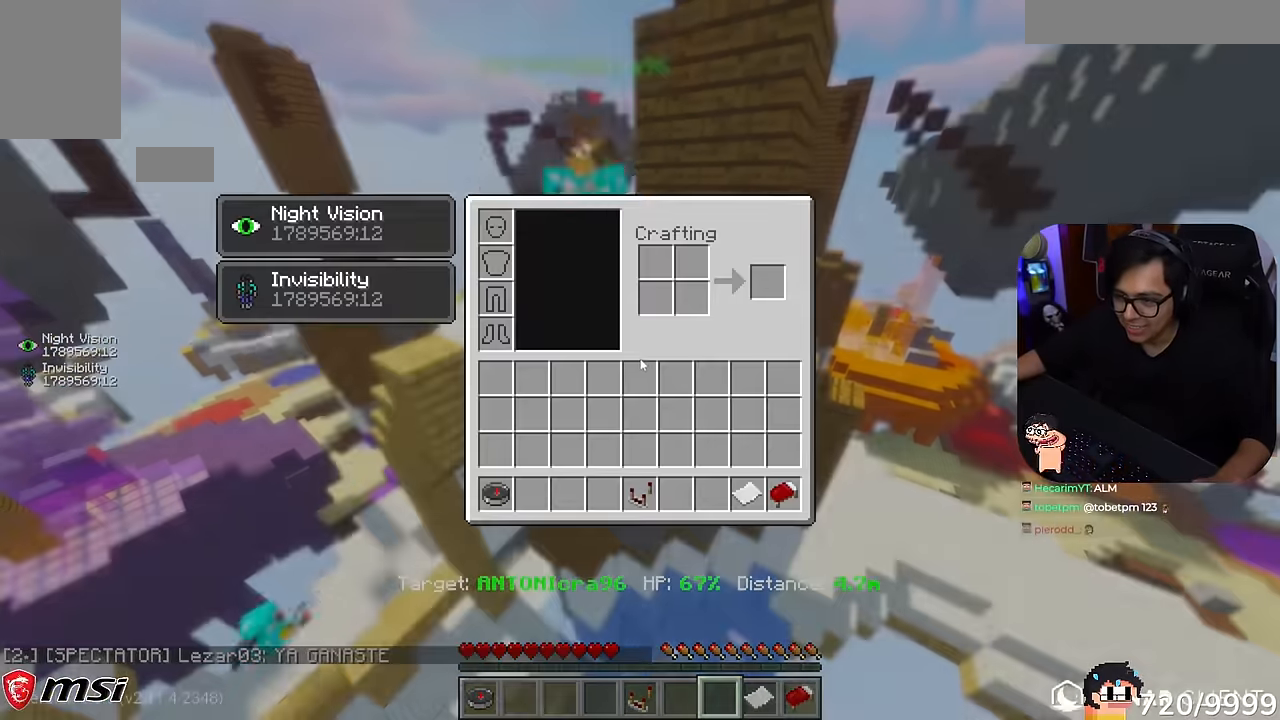
{"keys": [], "mouse": [], "events": []}
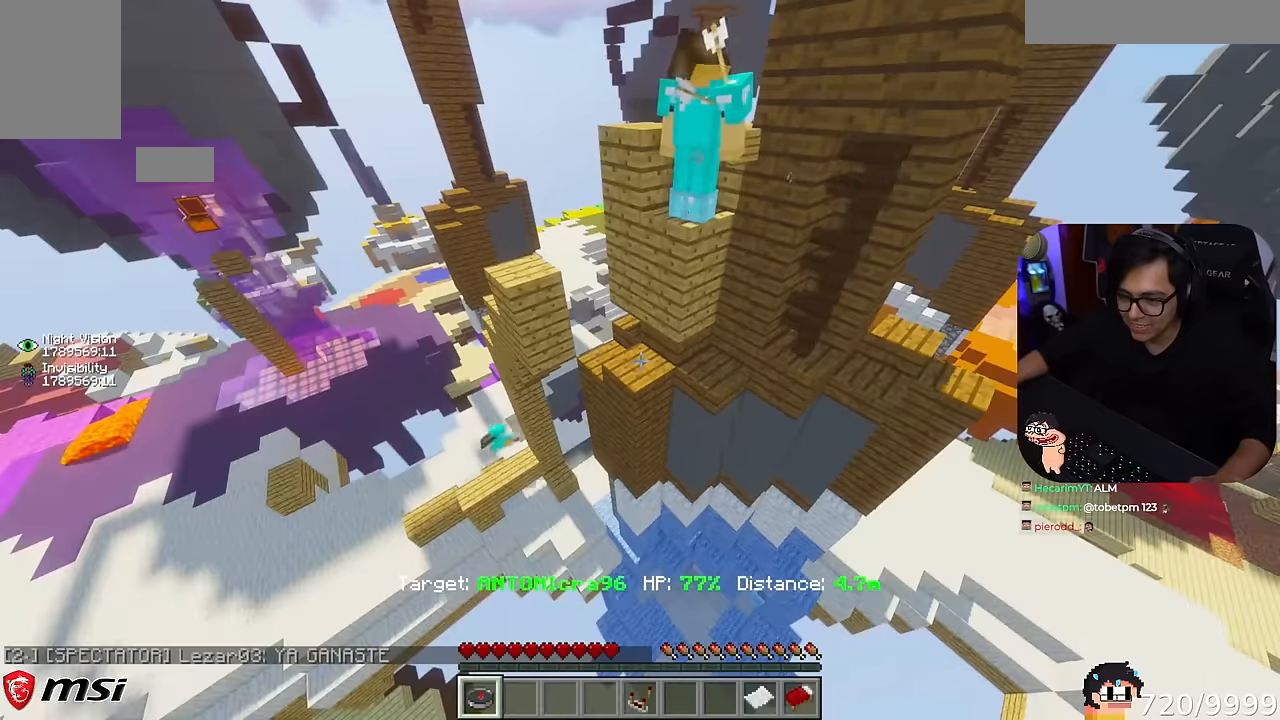
{"keys": ["a"], "mouse": [], "events": [[267, "a", "down"]]}
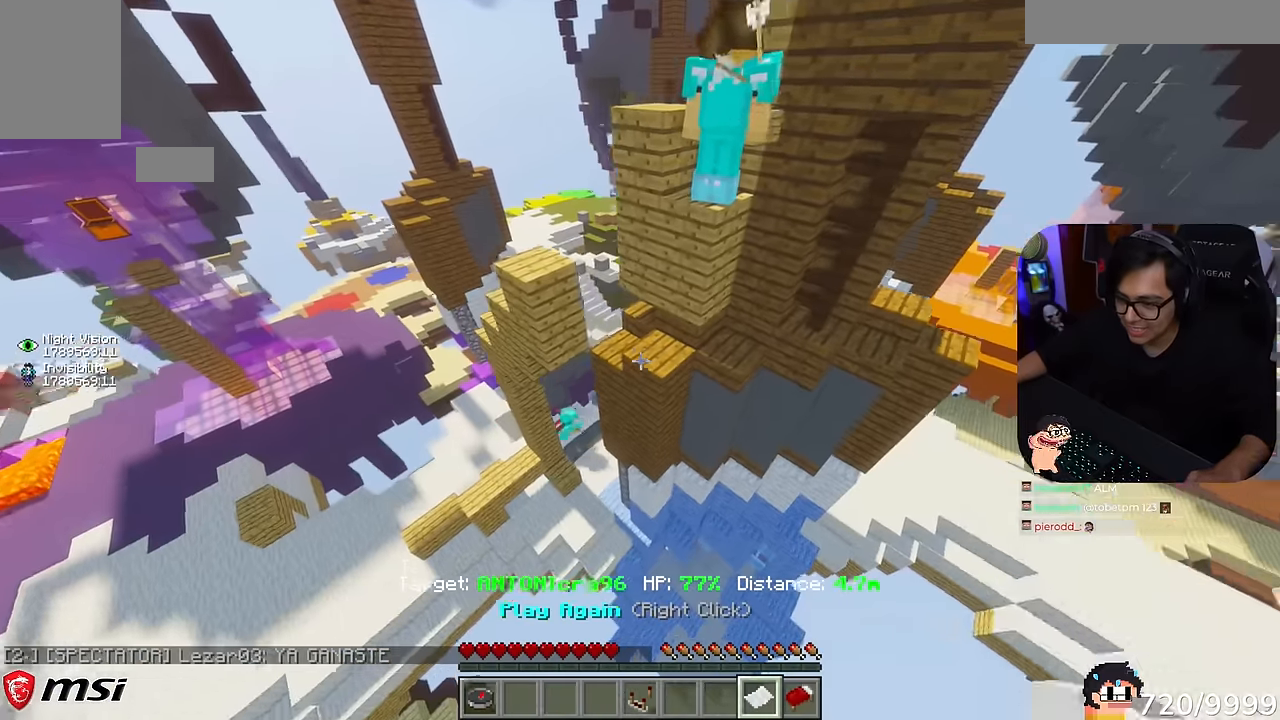
{"keys": ["a", "w"], "mouse": [], "events": [[134, "w", "down"]]}
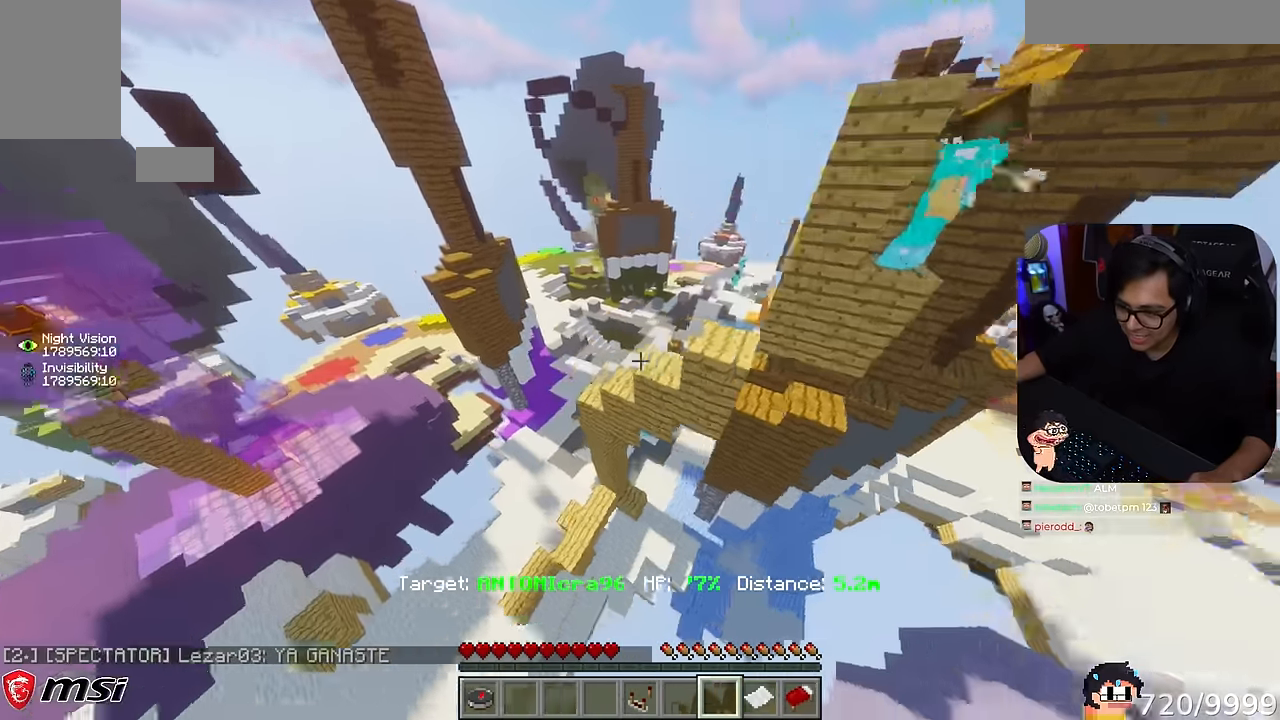
{"keys": ["d"], "mouse": [], "events": [[100, "a", "up"], [150, "d", "down"], [466, "w", "up"]]}
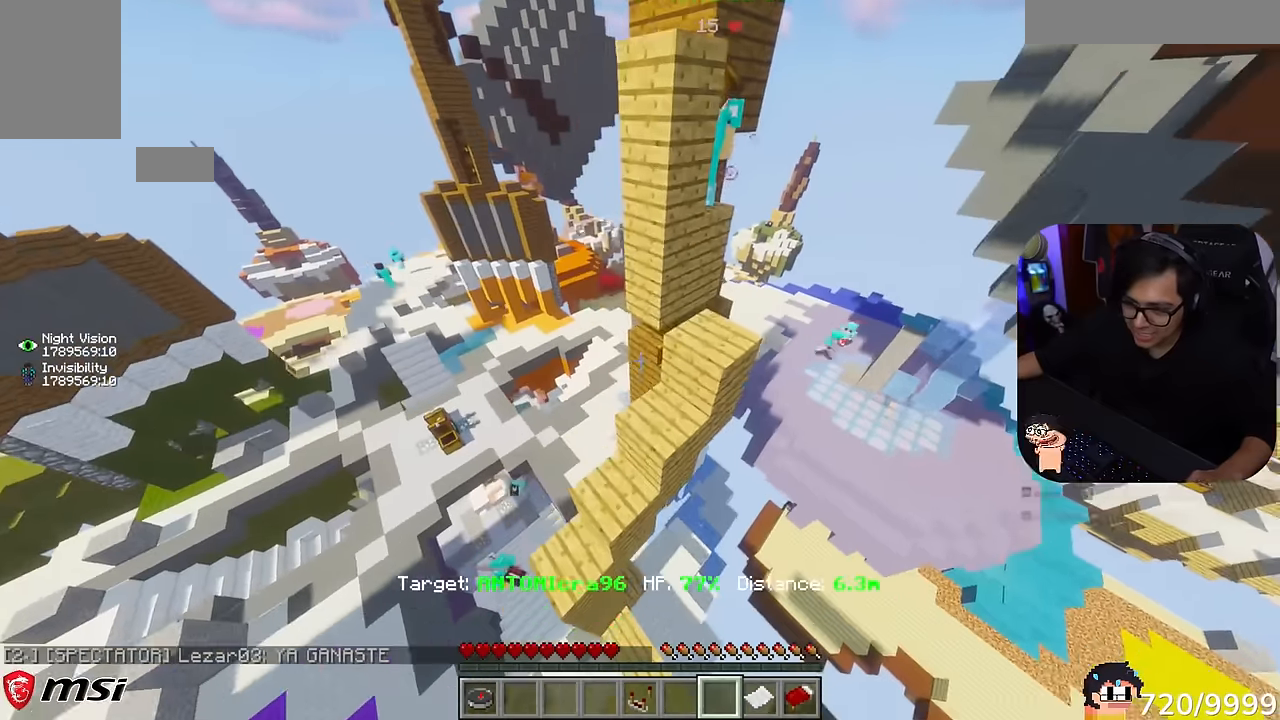
{"keys": ["a", "w"], "mouse": [], "events": [[33, "w", "down"], [233, "w", "up"], [266, "d", "up"], [333, "w", "down"], [500, "a", "down"]]}
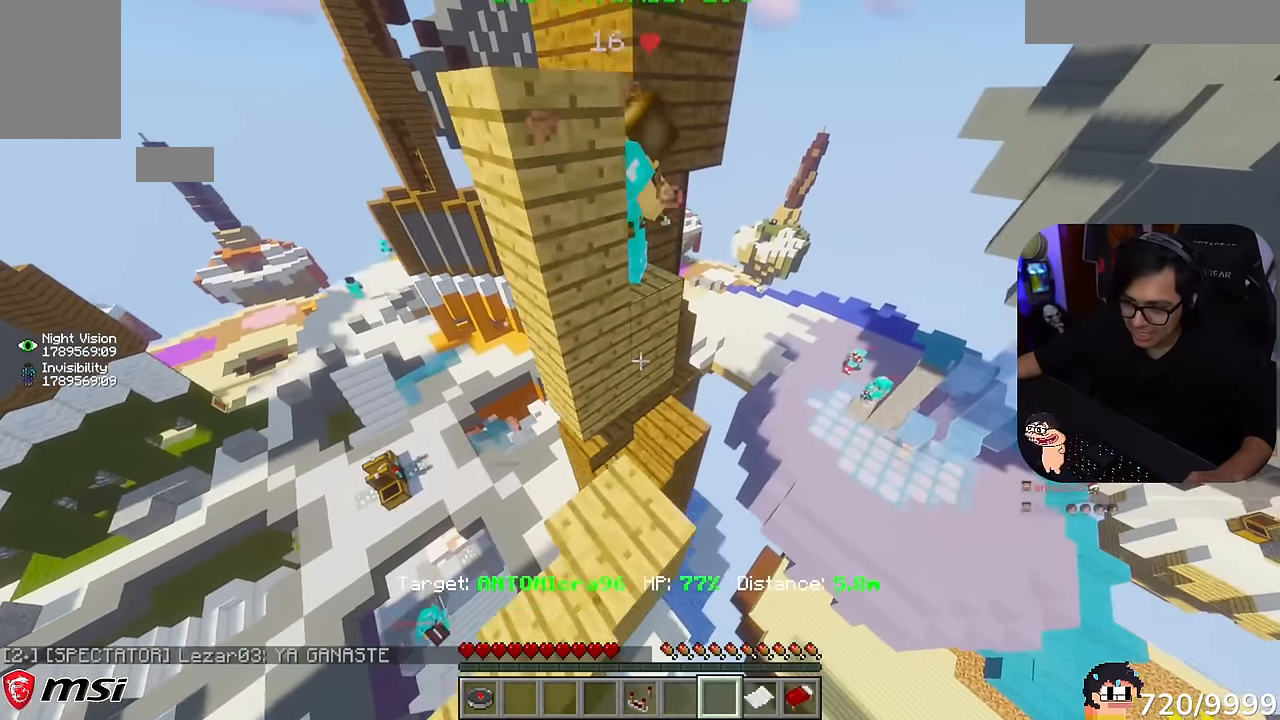
{"keys": ["d"], "mouse": [], "events": [[133, "a", "up"], [200, "w", "up"], [400, "d", "down"]]}
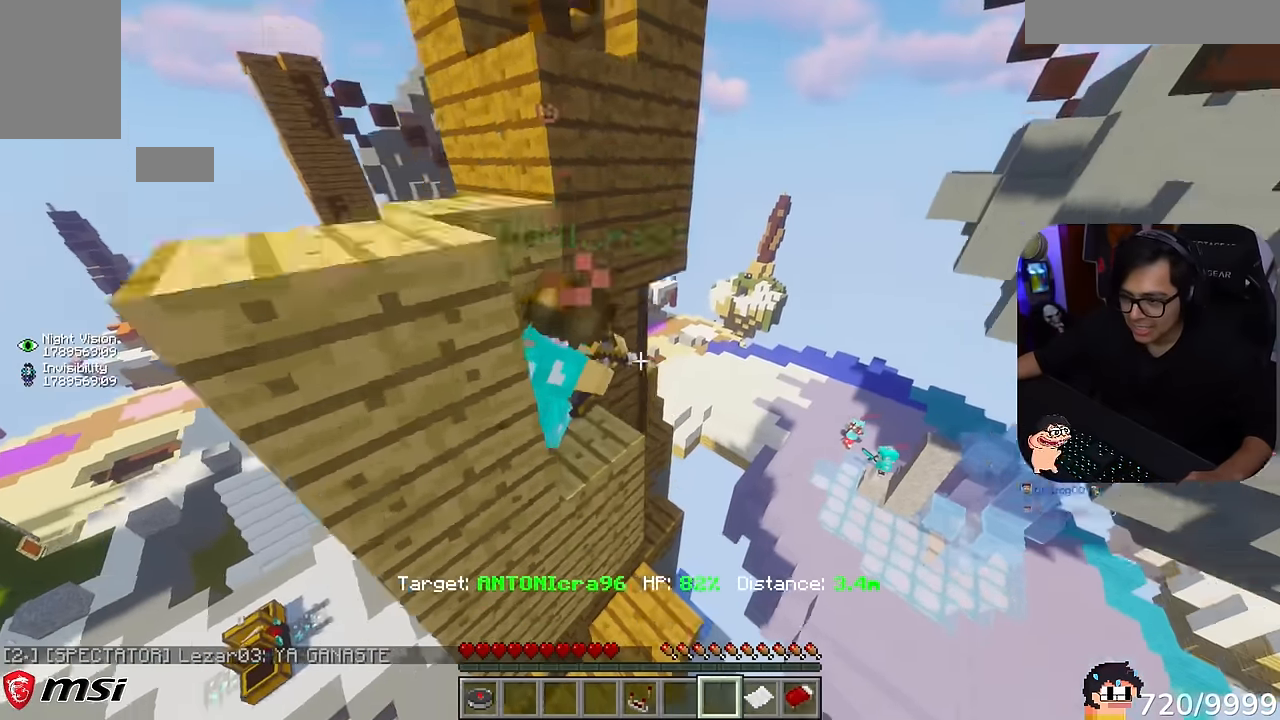
{"keys": [], "mouse": [], "events": [[66, "s", "down"], [233, "d", "up"], [333, "s", "up"]]}
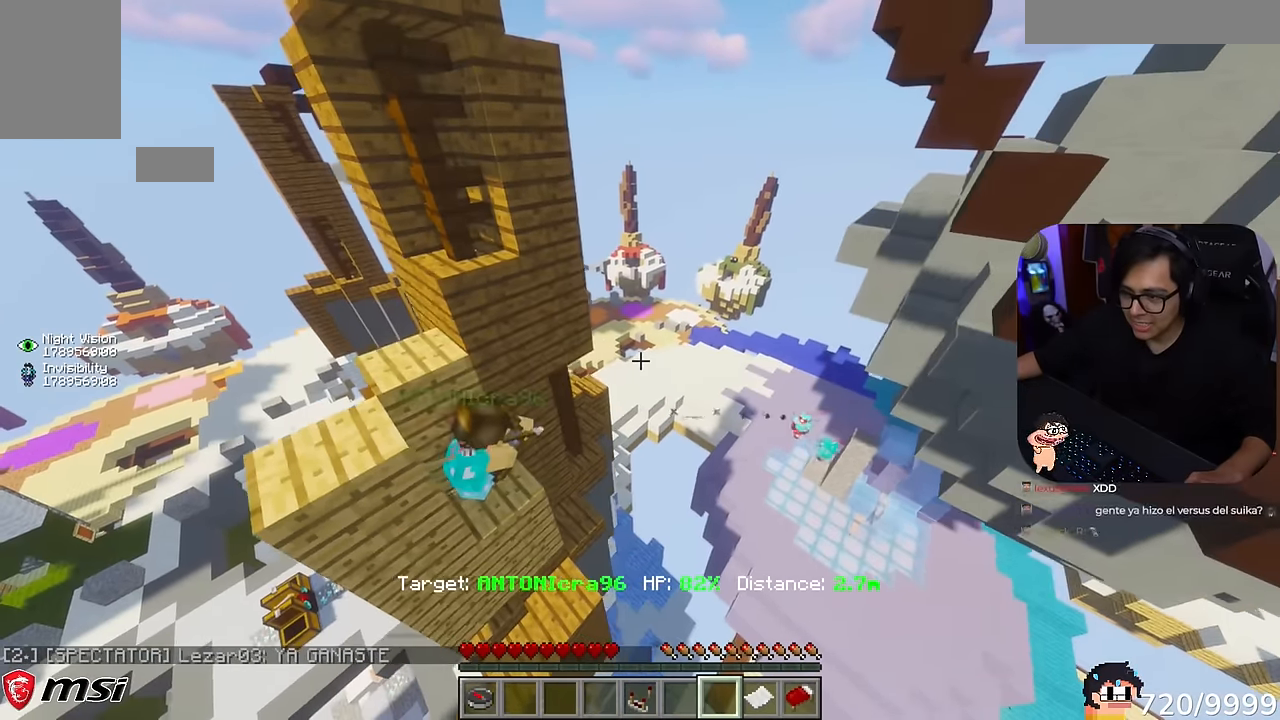
{"keys": ["d"], "mouse": [], "events": [[116, "s", "down"], [150, "a", "down"], [233, "d", "down"], [300, "a", "up"], [400, "s", "up"]]}
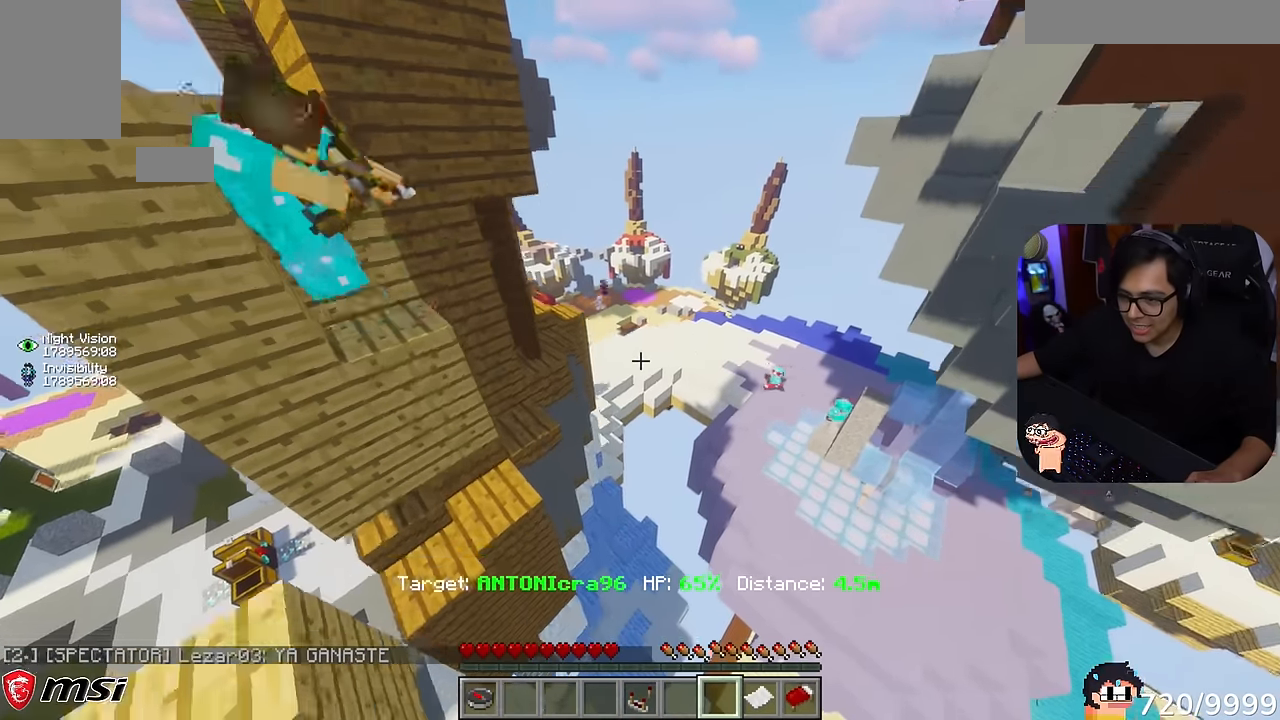
{"keys": ["s"], "mouse": [], "events": [[100, "d", "up"], [466, "s", "down"]]}
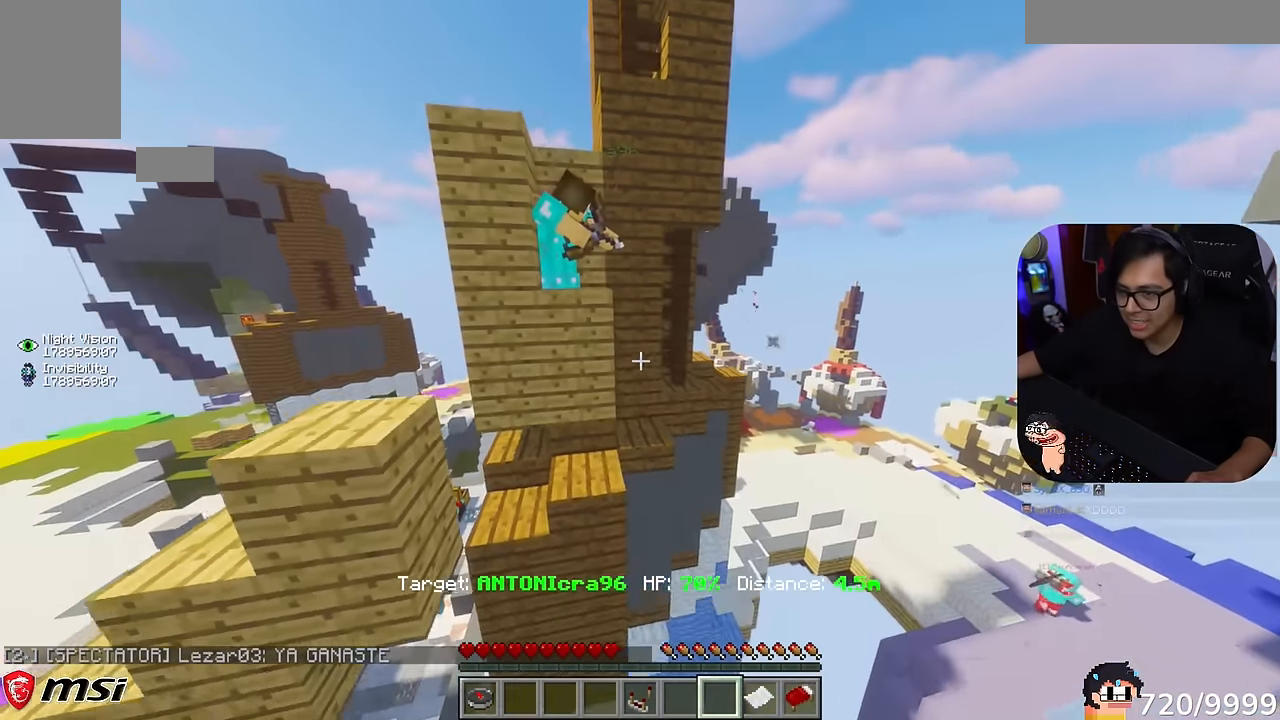
{"keys": [], "mouse": [], "events": [[33, "d", "down"], [200, "s", "up"], [233, "d", "up"]]}